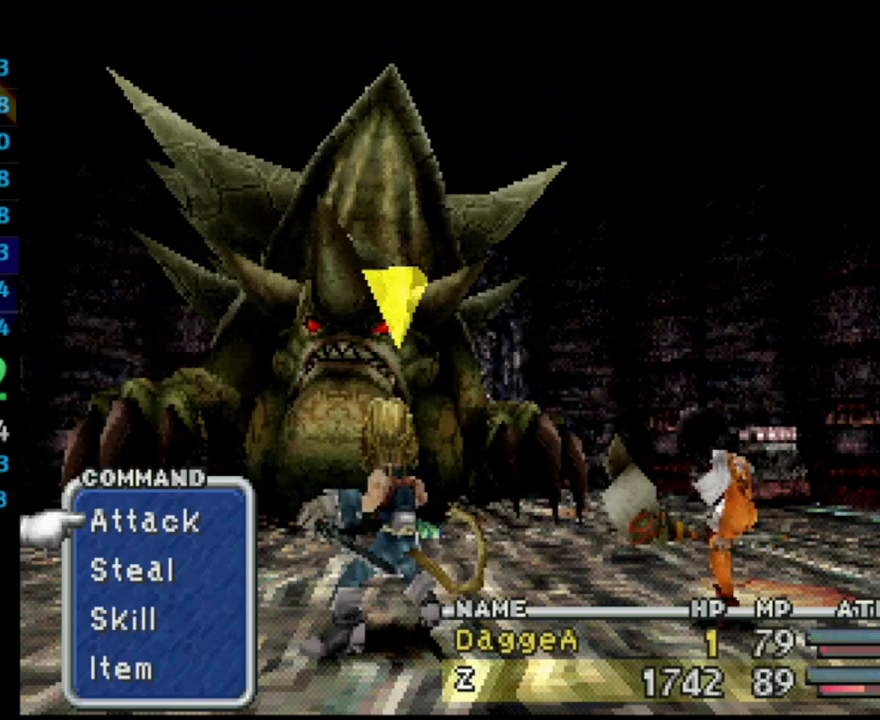
Gameplay with a controller (PlayStation layout); each line is a JSON object with the inputs held at the frame after it. "events" lists button and stick changes between this image and that frame as [ms after this image, input, new state], when the widget could be followed in between. Not read: L3 R3.
{"buttons": [], "left_stick": "center", "right_stick": "center", "events": [[83, "TRIANGLE", "down"], [217, "TRIANGLE", "up"]]}
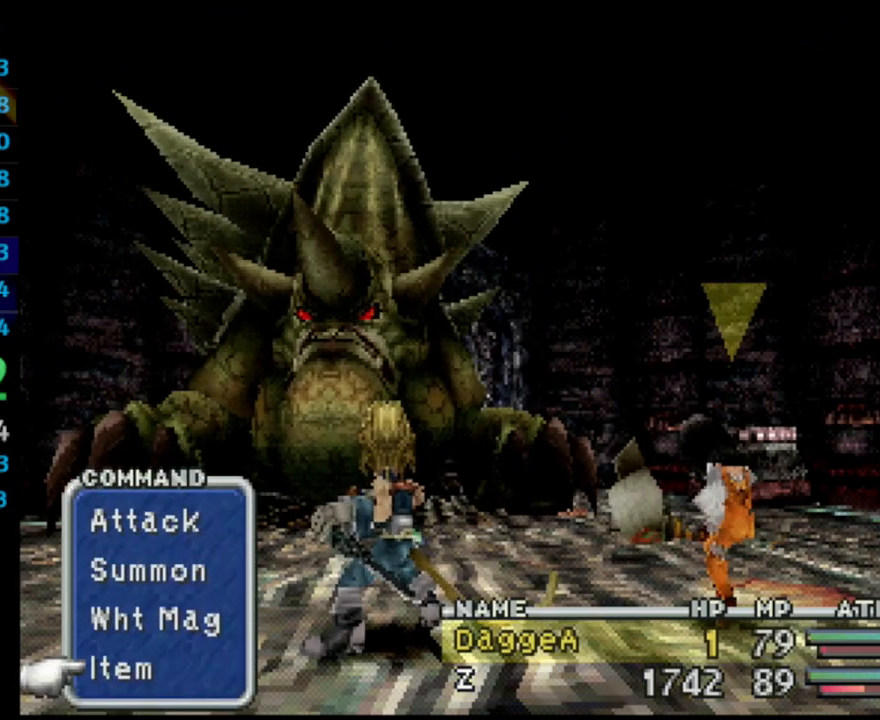
{"buttons": [], "left_stick": "center", "right_stick": "center", "events": [[100, "DPAD_DOWN", "down"], [183, "CROSS", "down"], [200, "DPAD_DOWN", "up"], [300, "CROSS", "up"]]}
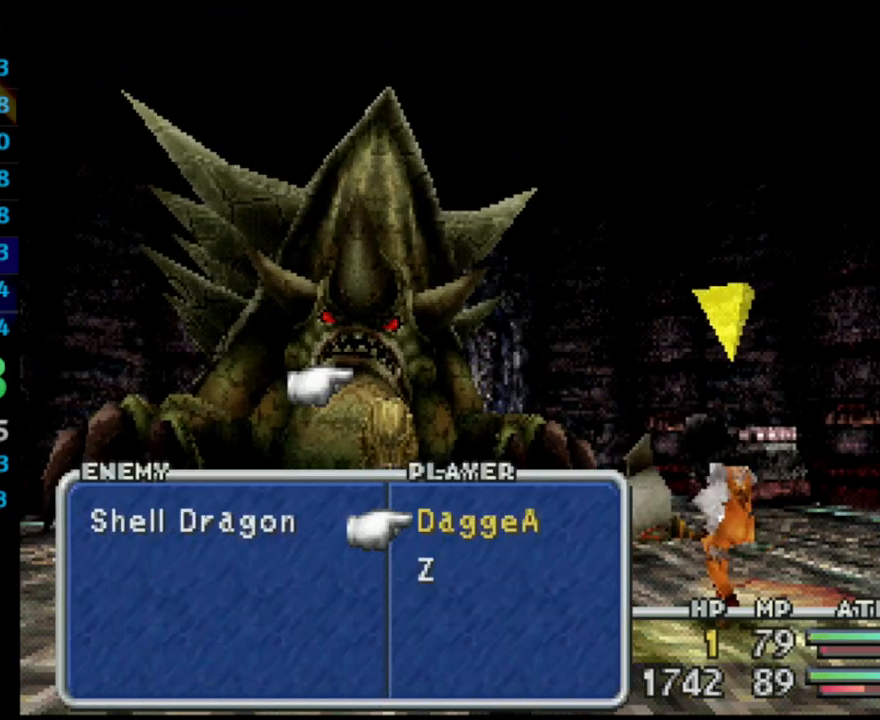
{"buttons": [], "left_stick": "center", "right_stick": "center", "events": [[17, "DPAD_RIGHT", "down"], [100, "DPAD_RIGHT", "up"], [150, "CROSS", "down"], [250, "CROSS", "up"]]}
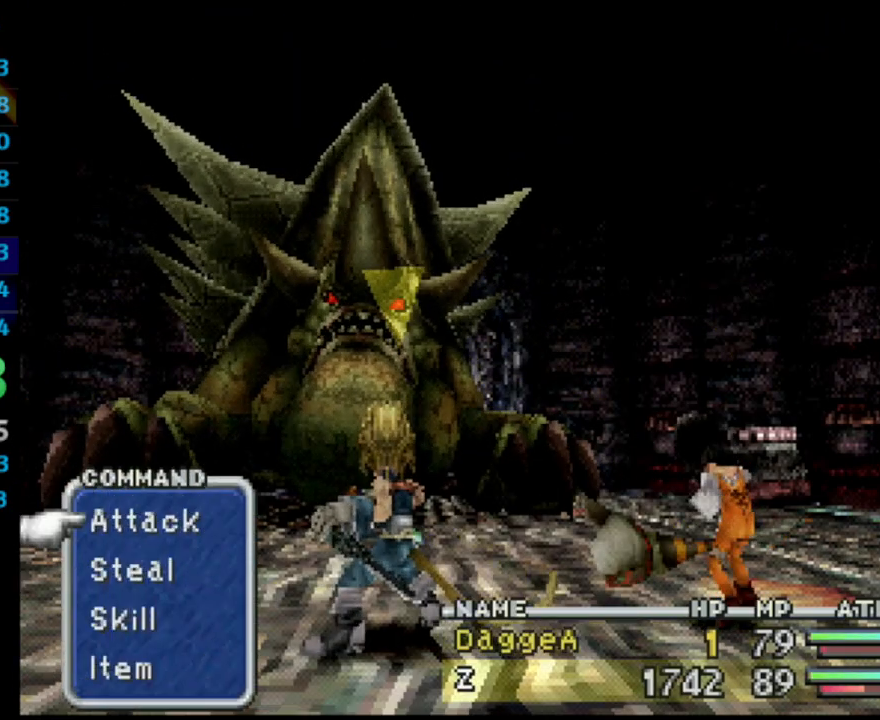
{"buttons": [], "left_stick": "center", "right_stick": "center", "events": []}
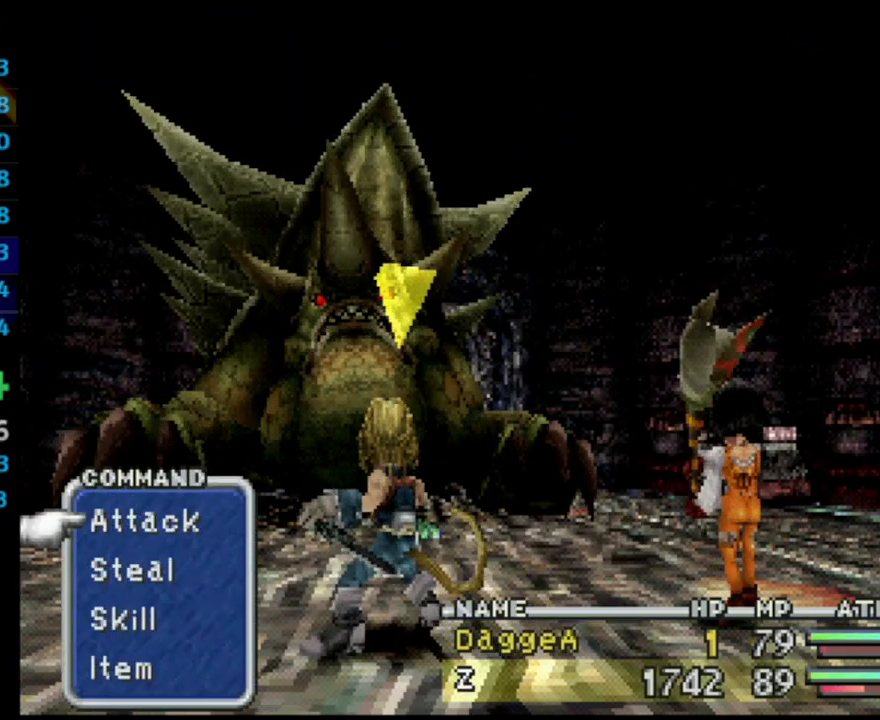
{"buttons": ["CROSS"], "left_stick": "center", "right_stick": "center", "events": [[450, "CROSS", "down"]]}
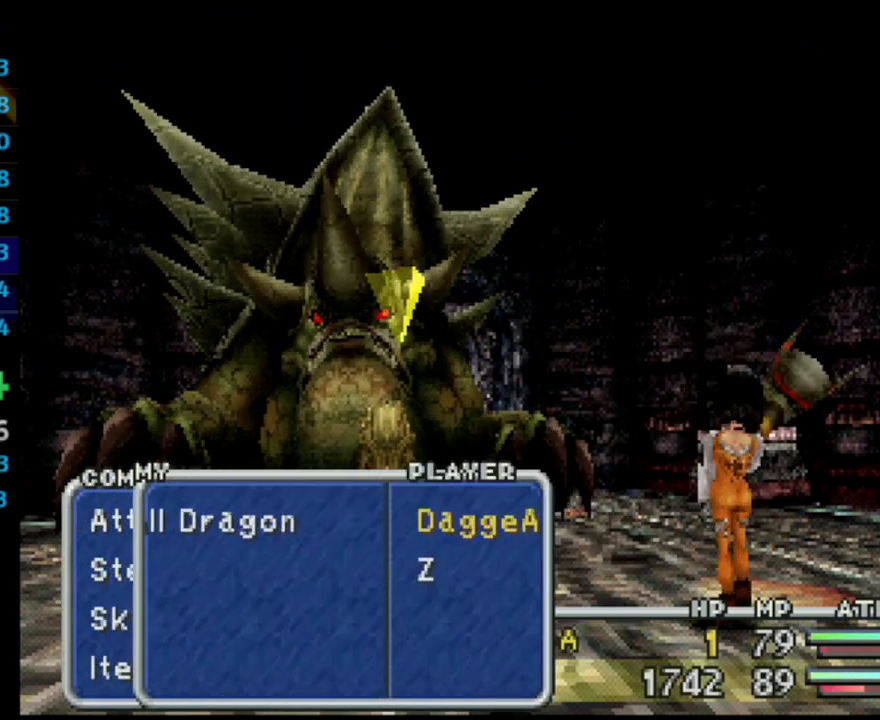
{"buttons": [], "left_stick": "center", "right_stick": "center", "events": [[83, "CROSS", "up"], [317, "CROSS", "down"], [417, "CROSS", "up"]]}